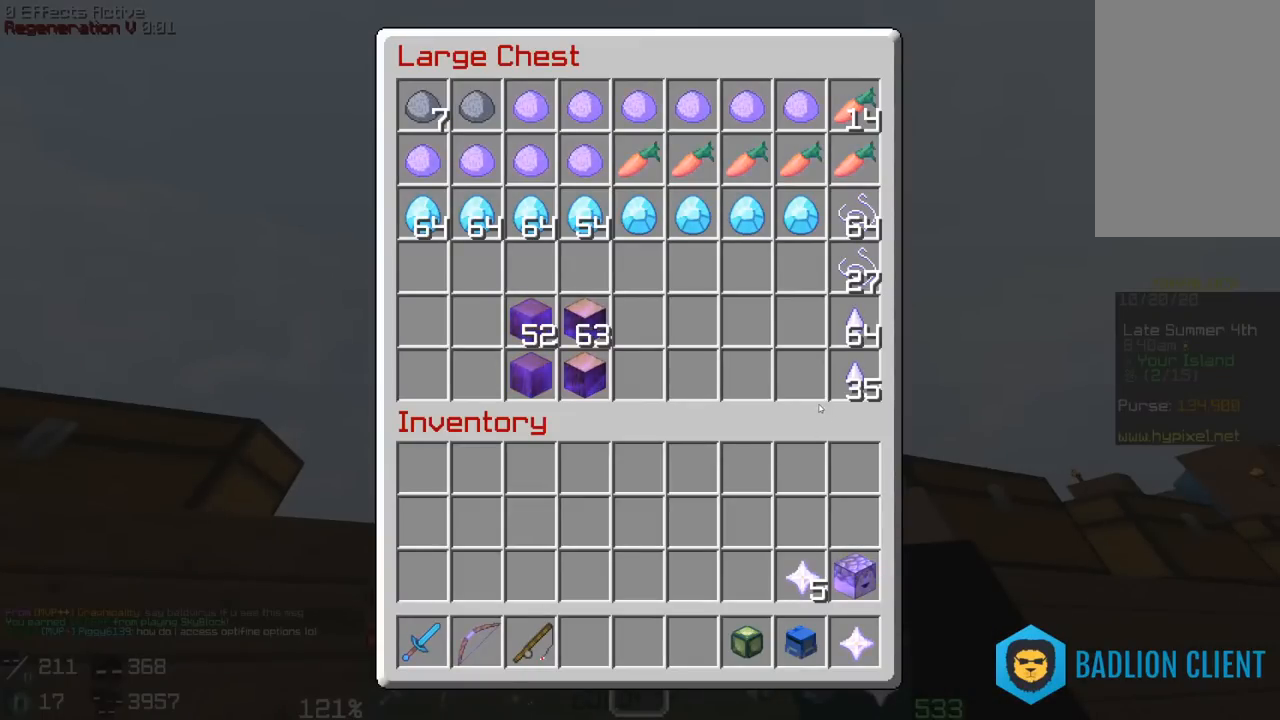
Gameplay with keyboard and mouse; each line is a JSON object with the keys and mouse buttons held at the frame after it. "events" lists presses ("down") and releases ("up") of "a", "d", "s", "space", "w", "mouse_left" and "mouse_right" between this image and that frame as [ms after this image, input, new state], when the widget could be followed in between. "mouse_left", "mouse_right" = the "left", "right" buttons of the "mouse" list. No other keys are recorded. Fast repeated clicks can show as one long hold. Mouse movement is not recorded.
{"keys": [], "mouse": [], "events": []}
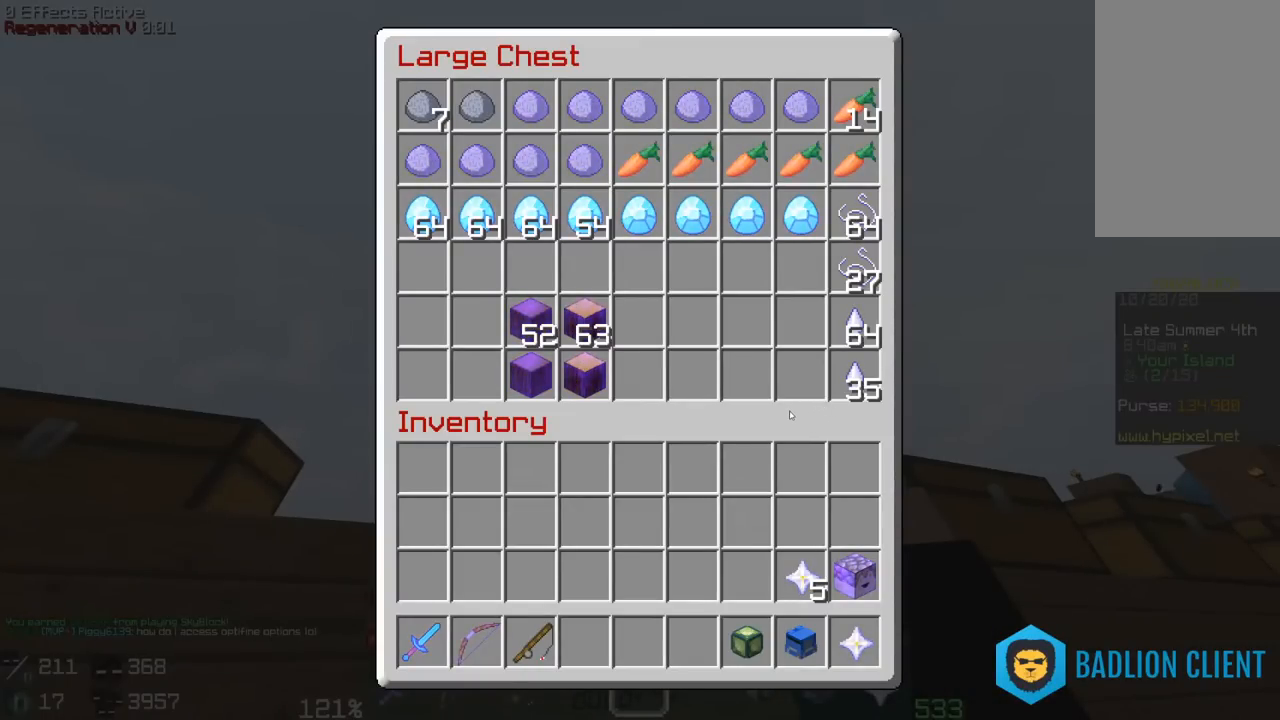
{"keys": [], "mouse": [], "events": []}
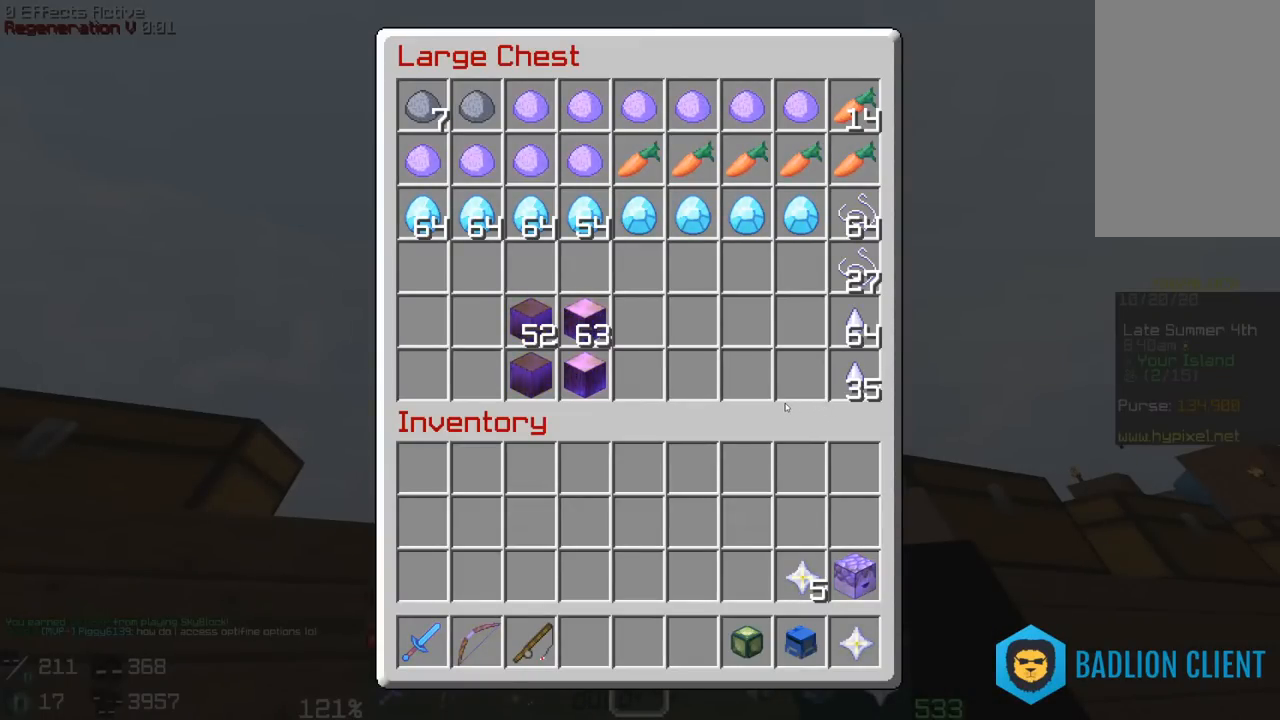
{"keys": [], "mouse": [], "events": []}
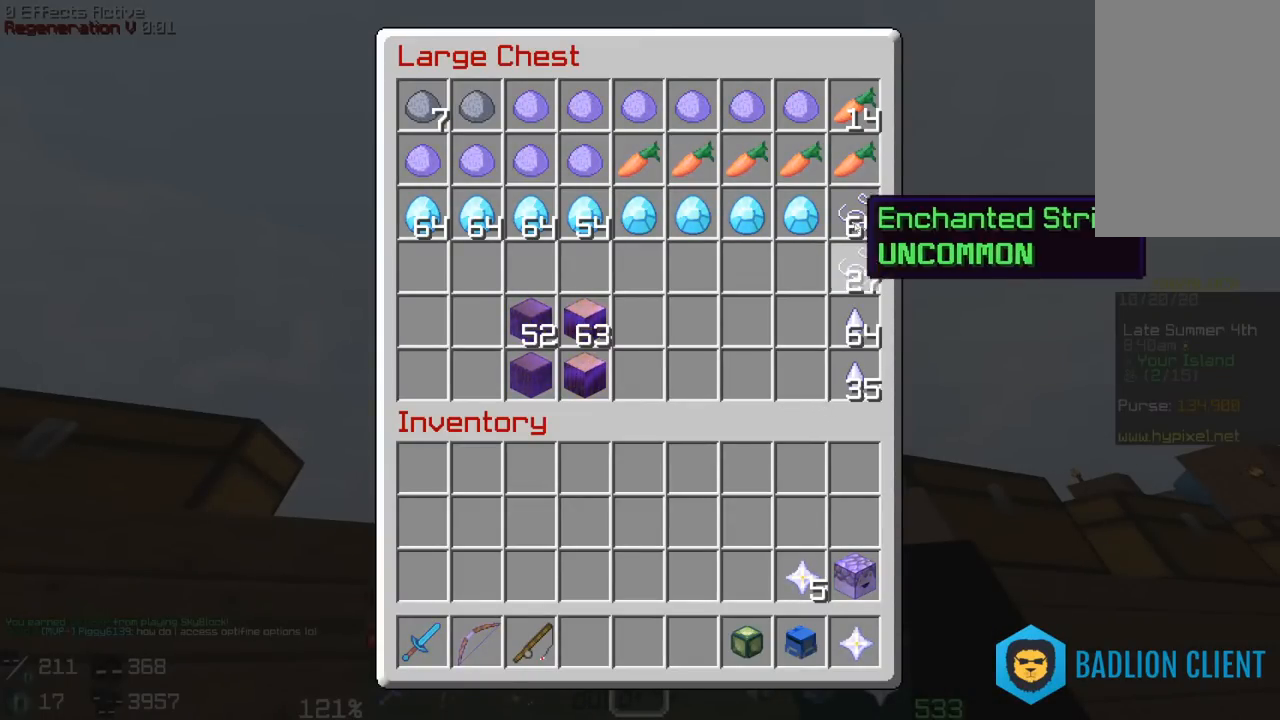
{"keys": [], "mouse": [], "events": []}
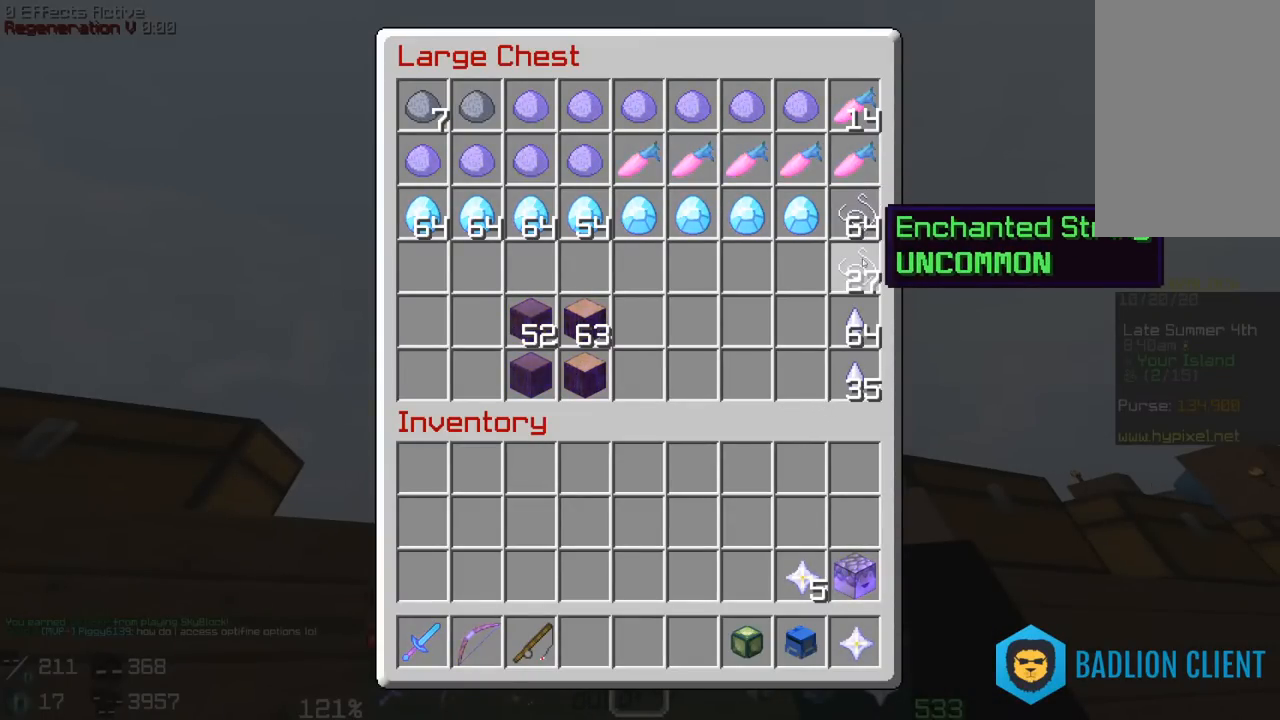
{"keys": [], "mouse": [], "events": []}
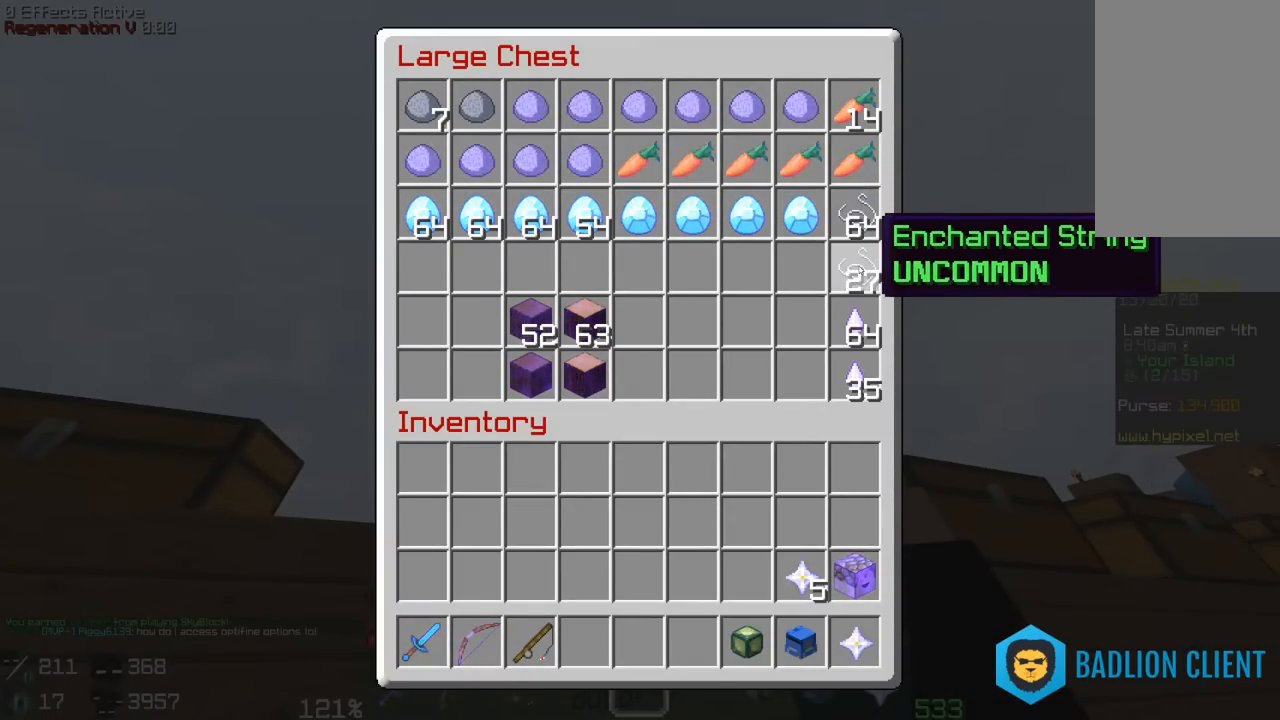
{"keys": [], "mouse": [], "events": []}
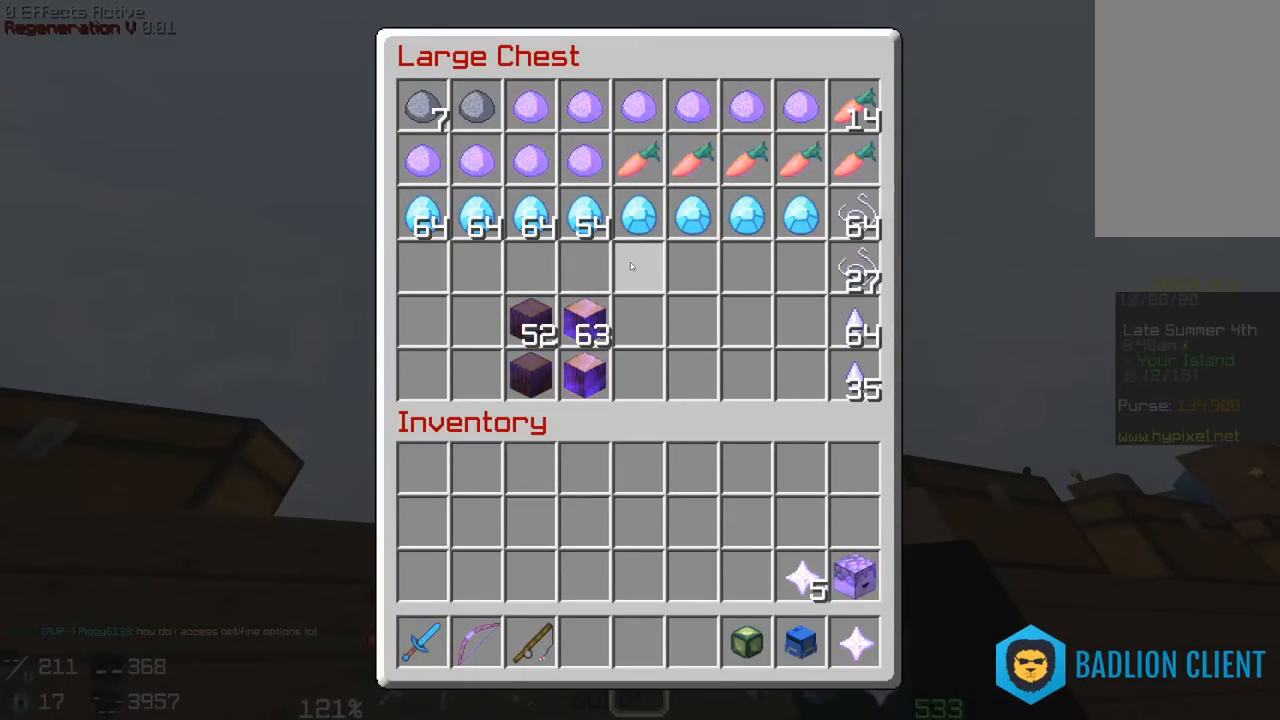
{"keys": [], "mouse": [], "events": []}
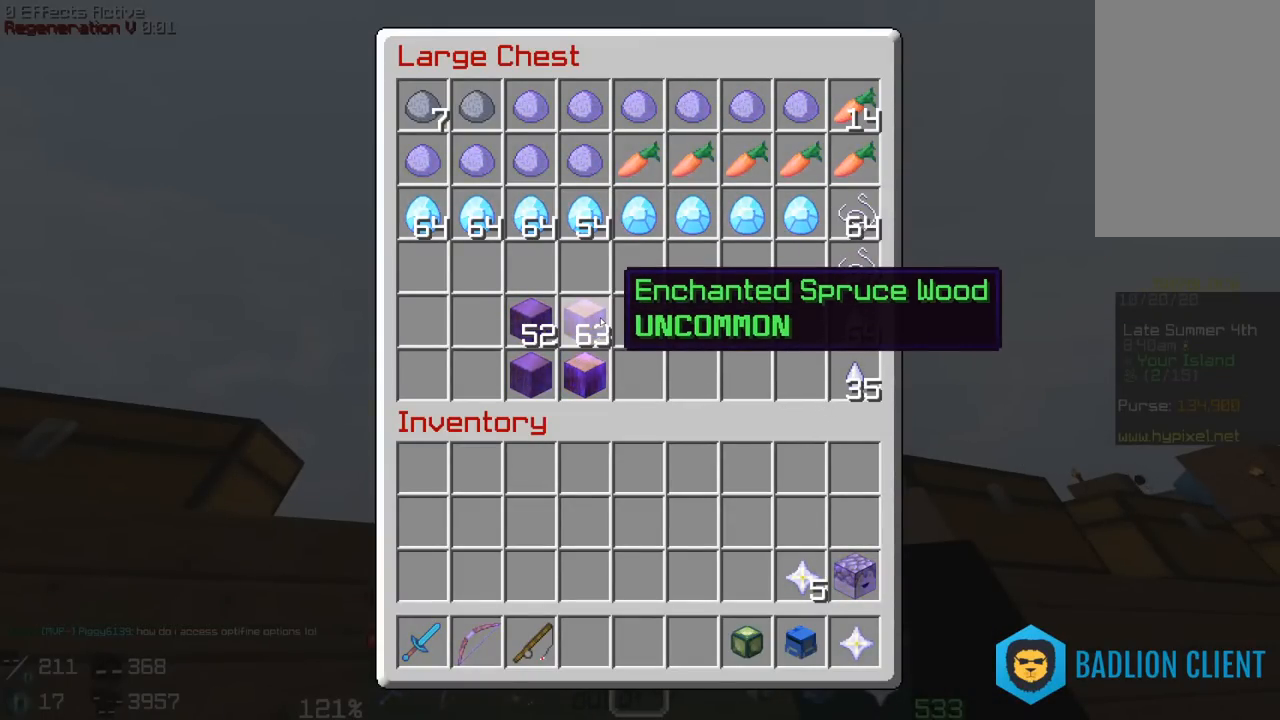
{"keys": [], "mouse": ["right"], "events": [[483, "mouse_right", "down"]]}
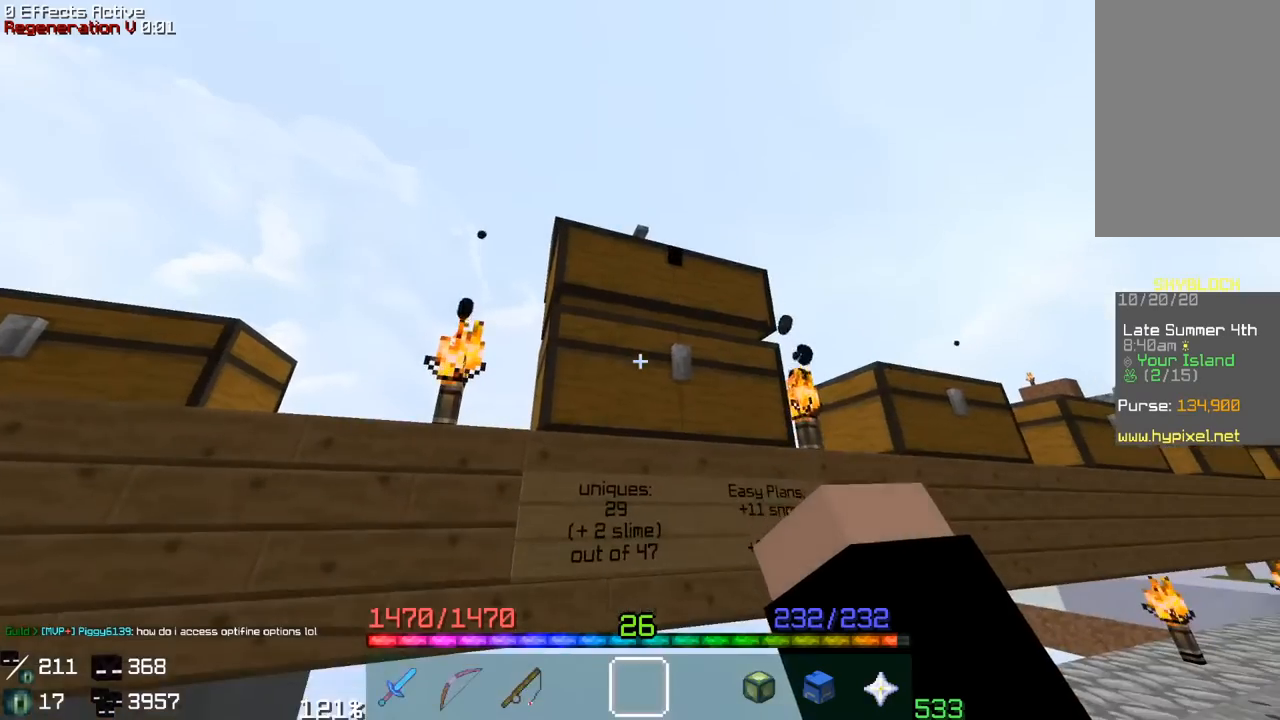
{"keys": [], "mouse": []}
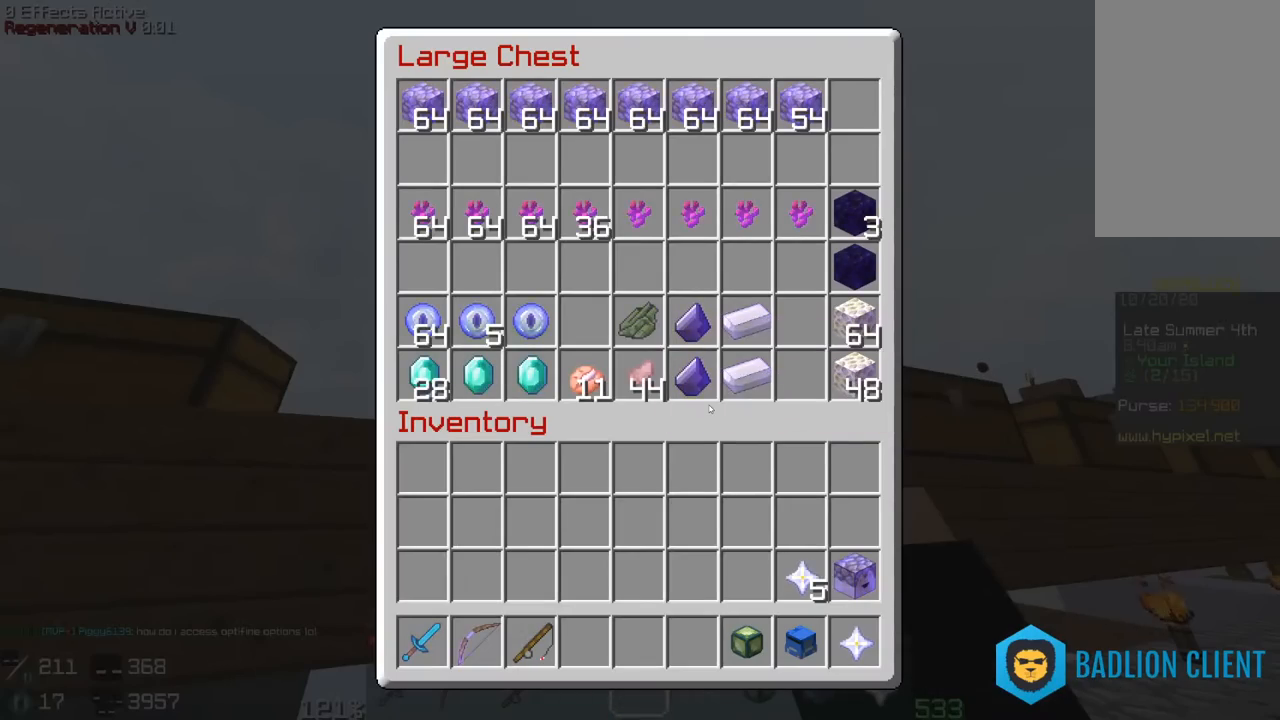
{"keys": [], "mouse": [], "events": []}
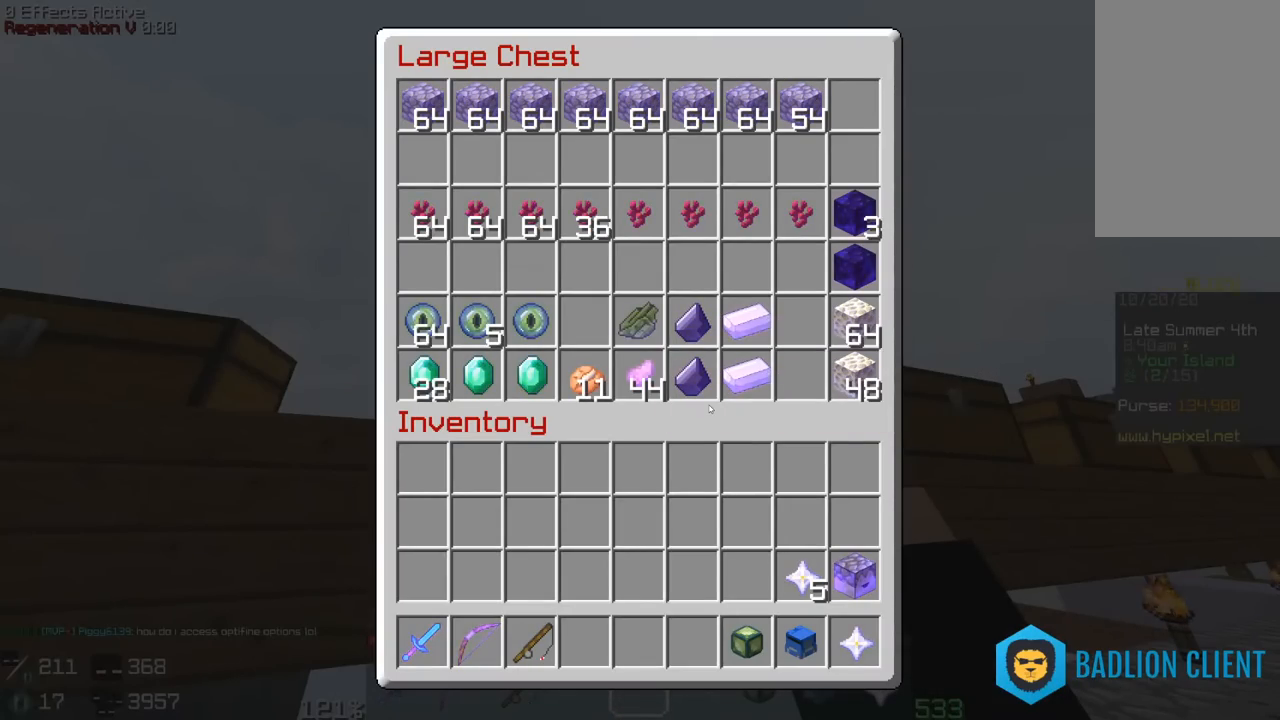
{"keys": [], "mouse": [], "events": []}
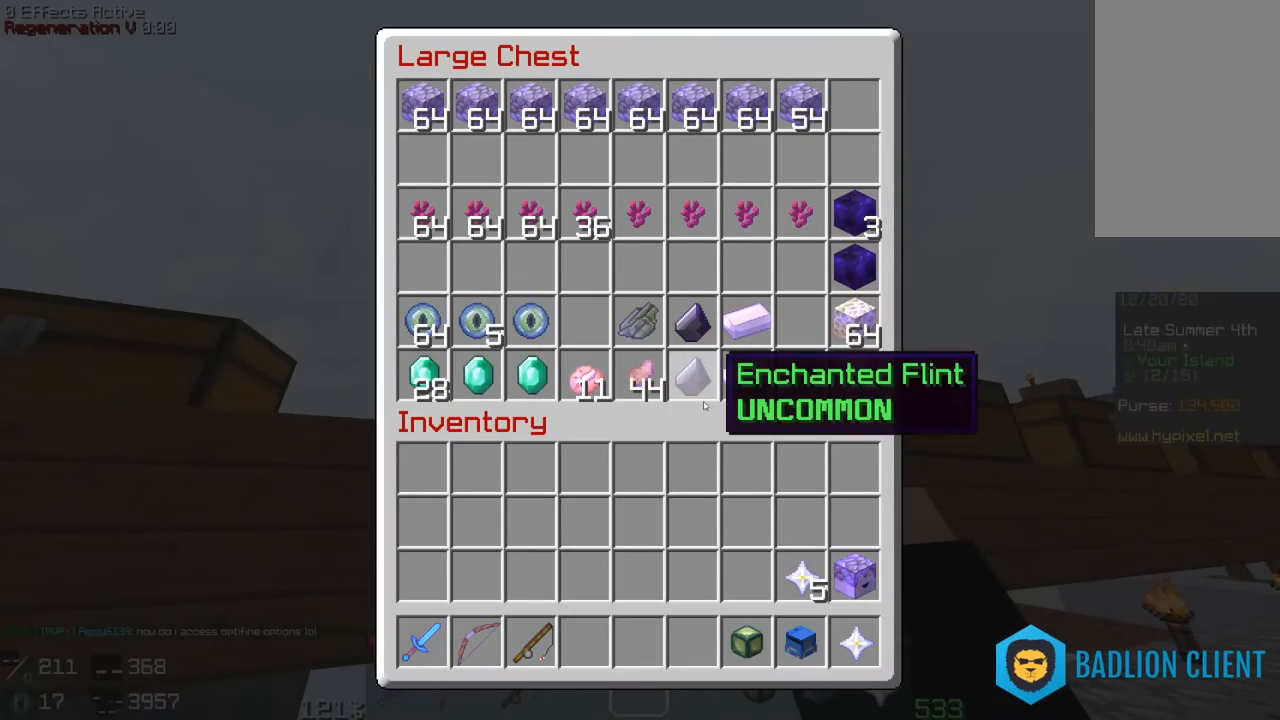
{"keys": [], "mouse": [], "events": []}